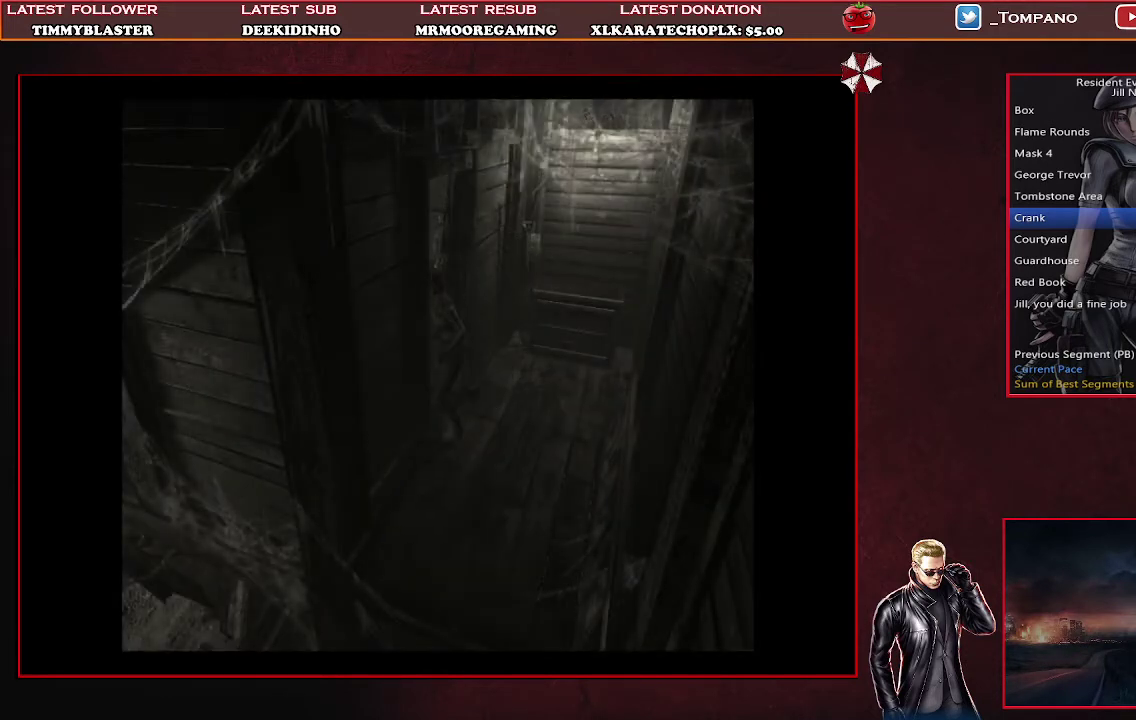
Gameplay with a controller (PlayStation layout); each line is a JSON object with the inputs held at the frame after it. "events" lists button and stick changes between this image and that frame as [ms after this image, input, new state], when the widget could be followed in between. Not read: R3 right_stick.
{"buttons": ["SQUARE", "DPAD_DOWN"], "left_stick": "center", "events": [[133, "DPAD_RIGHT", "up"], [133, "DPAD_UP", "up"], [133, "SQUARE", "up"], [300, "DPAD_DOWN", "down"], [467, "SQUARE", "down"]]}
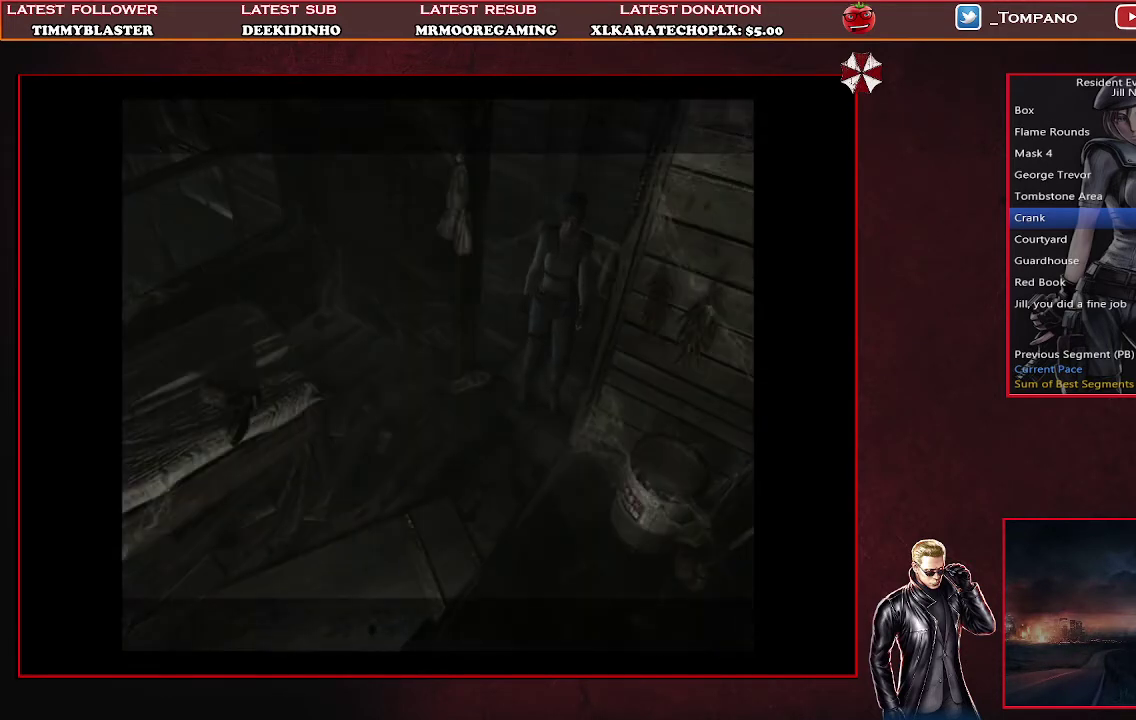
{"buttons": [], "left_stick": "center", "events": [[67, "SQUARE", "up"], [267, "DPAD_DOWN", "up"]]}
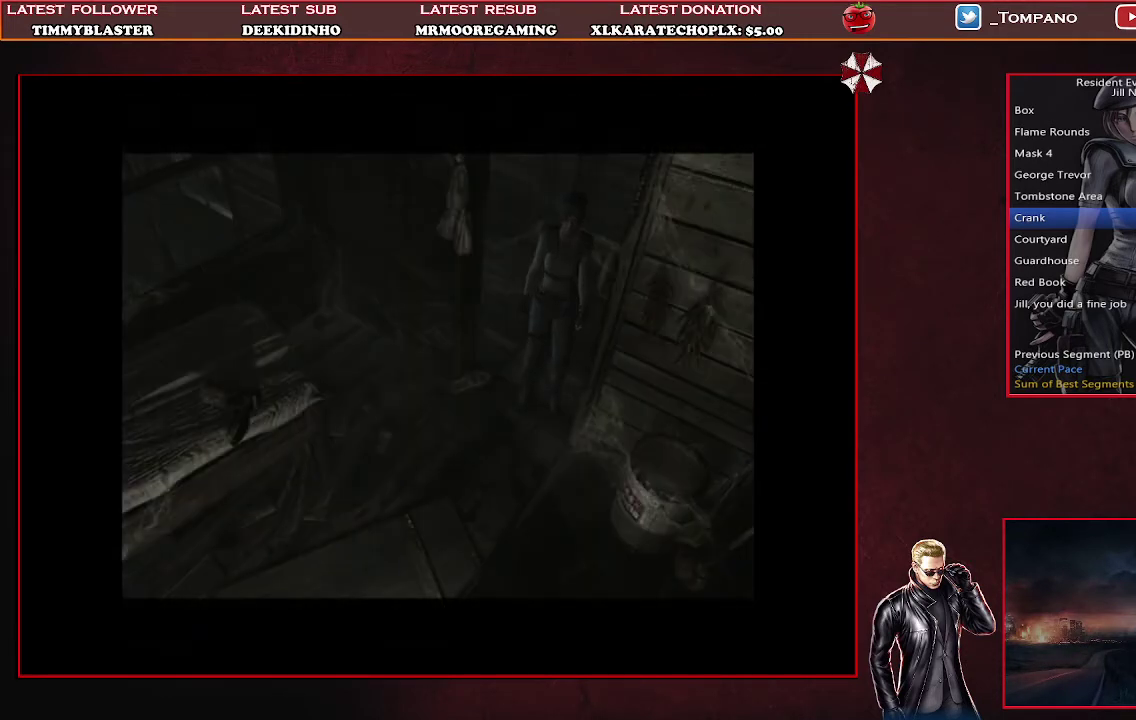
{"buttons": [], "left_stick": "center", "events": []}
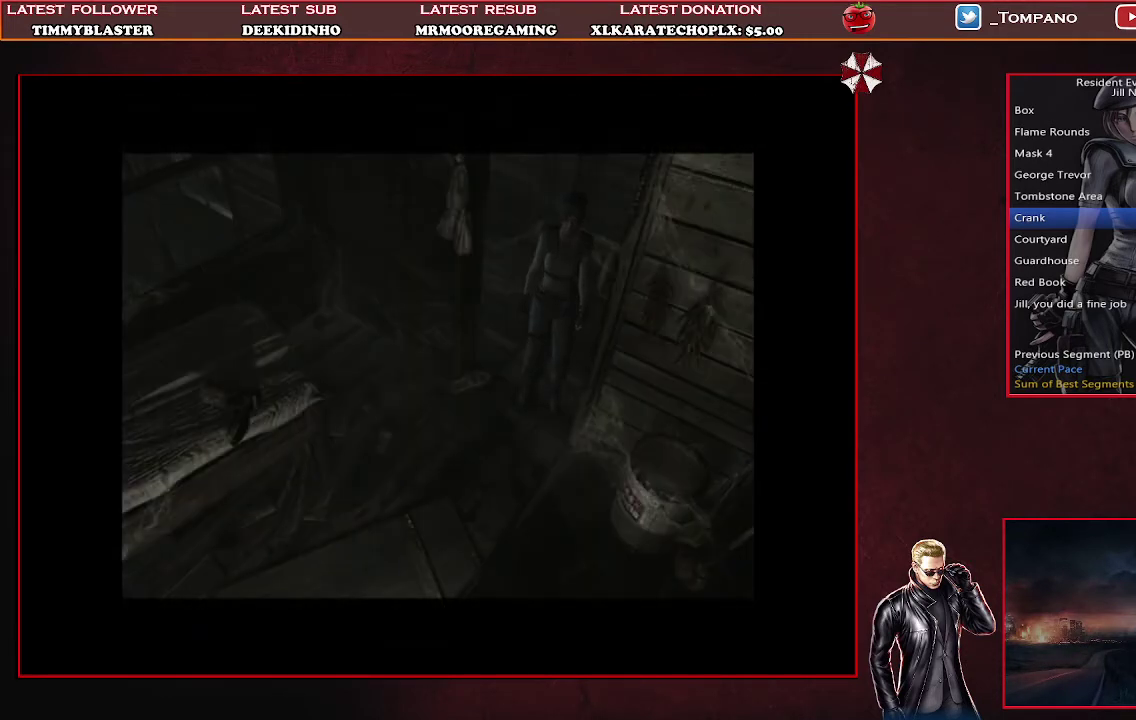
{"buttons": ["DPAD_UP"], "left_stick": "center", "events": [[500, "DPAD_UP", "down"]]}
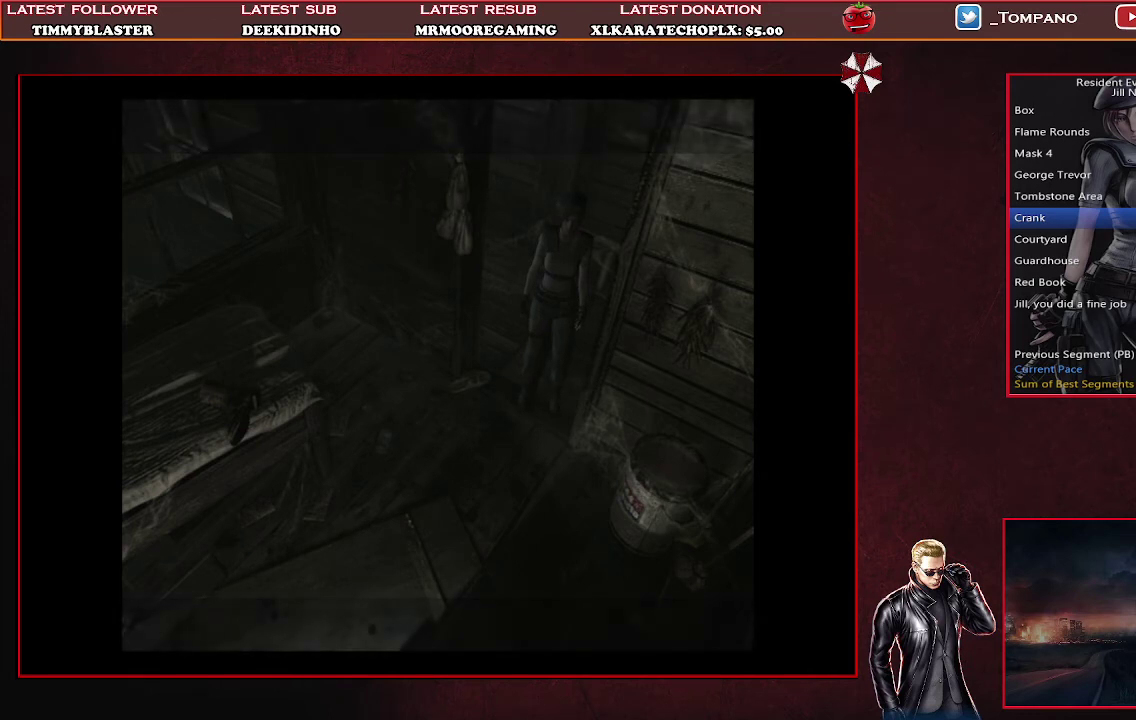
{"buttons": ["SQUARE", "DPAD_UP"], "left_stick": "center", "events": [[67, "SQUARE", "down"]]}
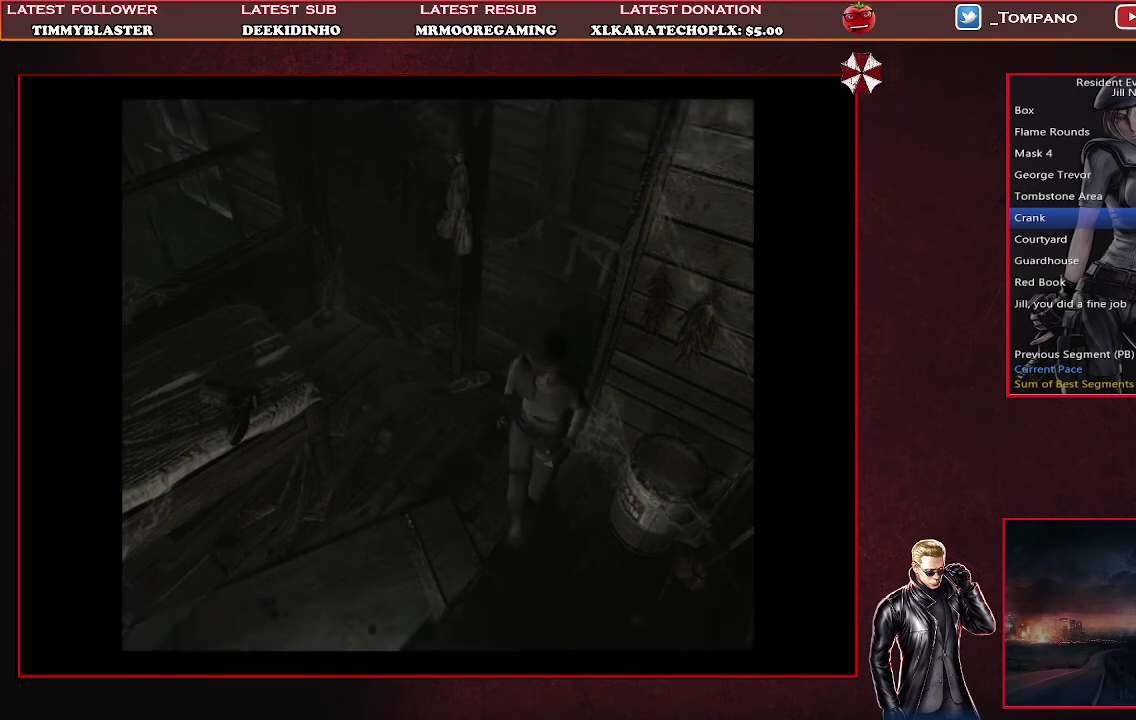
{"buttons": [], "left_stick": "center", "events": [[67, "DPAD_RIGHT", "down"], [300, "DPAD_RIGHT", "up"], [467, "DPAD_UP", "up"], [467, "SQUARE", "up"]]}
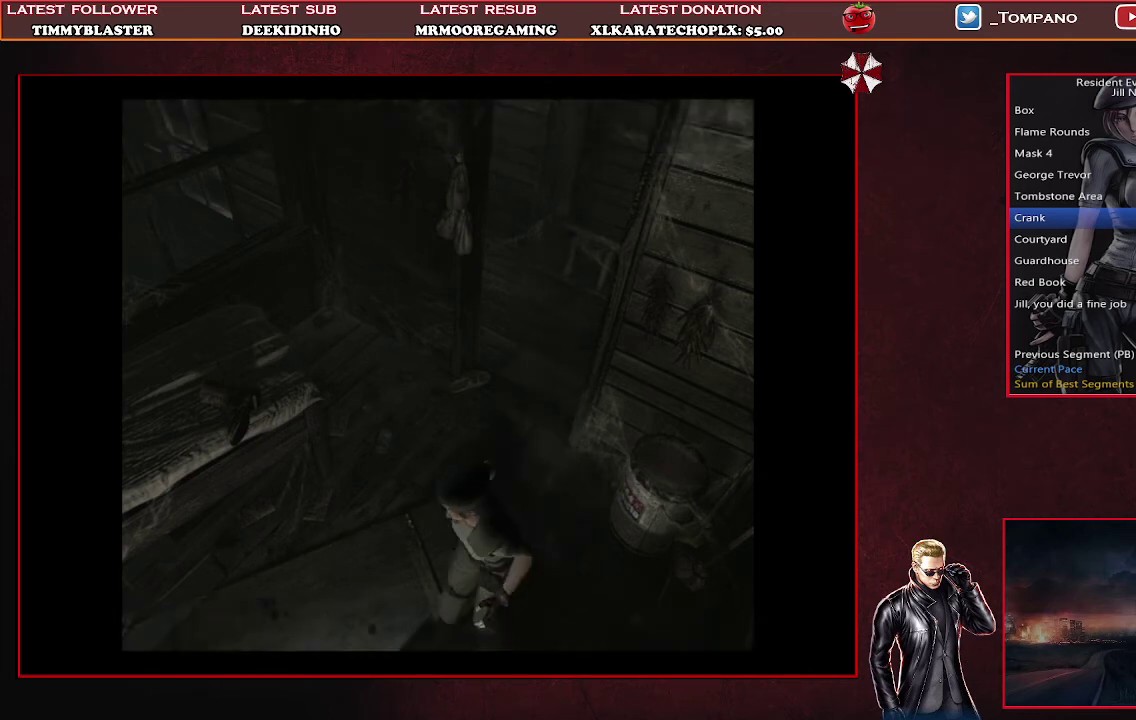
{"buttons": [], "left_stick": "center", "events": [[67, "DPAD_DOWN", "down"], [67, "SQUARE", "down"], [200, "SQUARE", "up"], [300, "DPAD_DOWN", "up"]]}
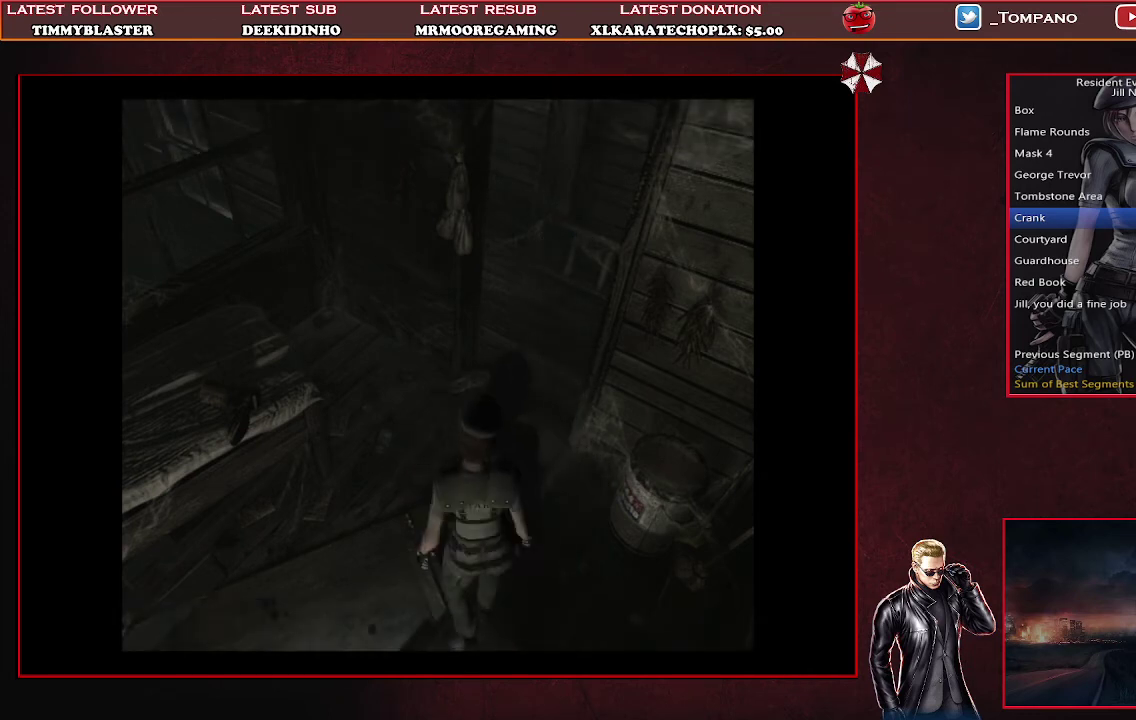
{"buttons": ["SQUARE", "DPAD_UP", "DPAD_LEFT"], "left_stick": "center", "events": [[33, "DPAD_UP", "down"], [33, "SQUARE", "down"], [167, "DPAD_LEFT", "down"]]}
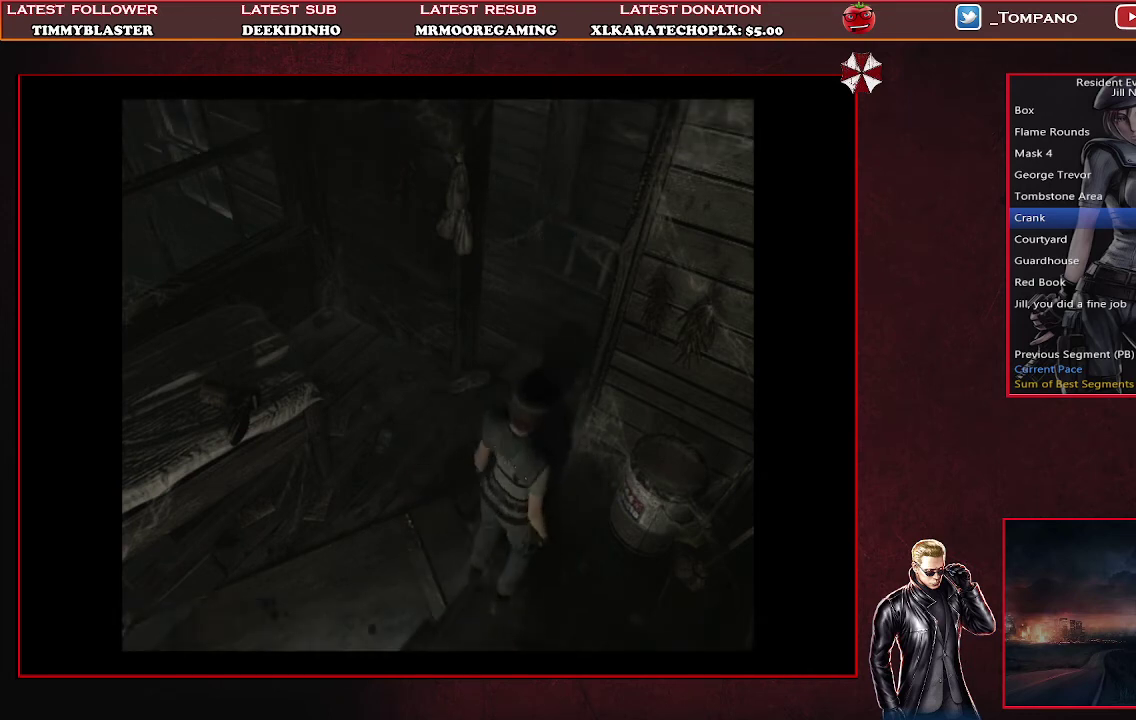
{"buttons": ["SQUARE", "DPAD_UP"], "left_stick": "center", "events": [[67, "DPAD_LEFT", "up"], [300, "DPAD_LEFT", "down"], [467, "DPAD_LEFT", "up"]]}
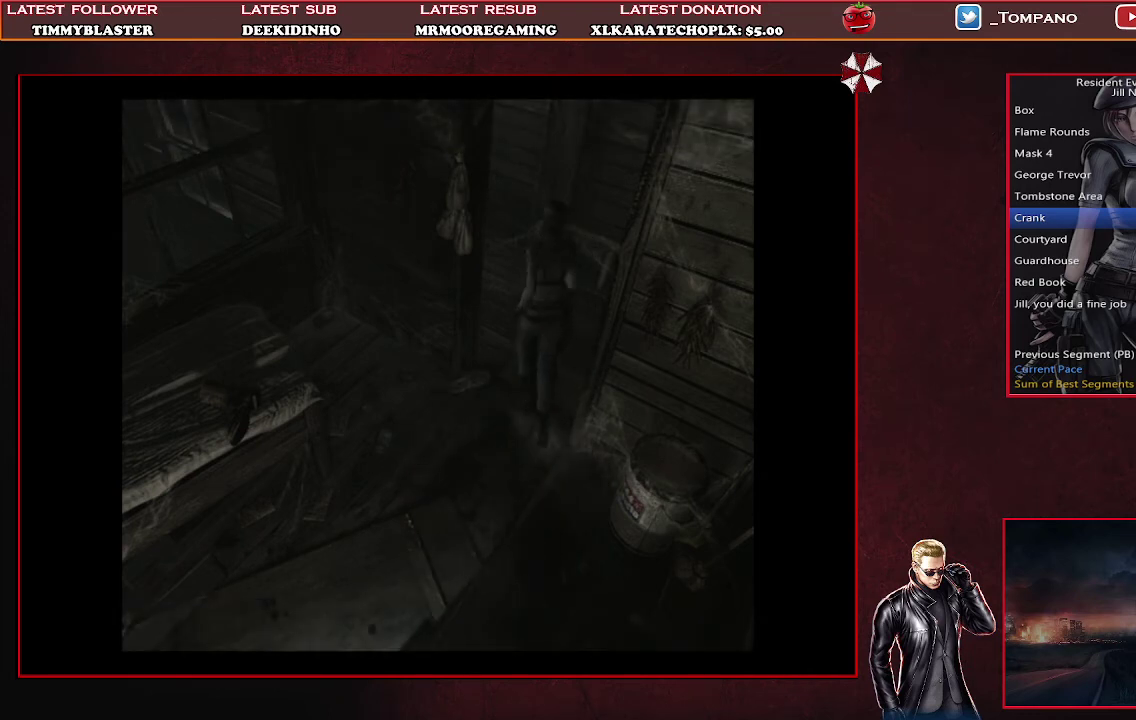
{"buttons": ["SQUARE", "DPAD_UP", "DPAD_LEFT"], "left_stick": "center", "events": [[67, "DPAD_RIGHT", "down"], [233, "DPAD_RIGHT", "up"], [500, "DPAD_LEFT", "down"]]}
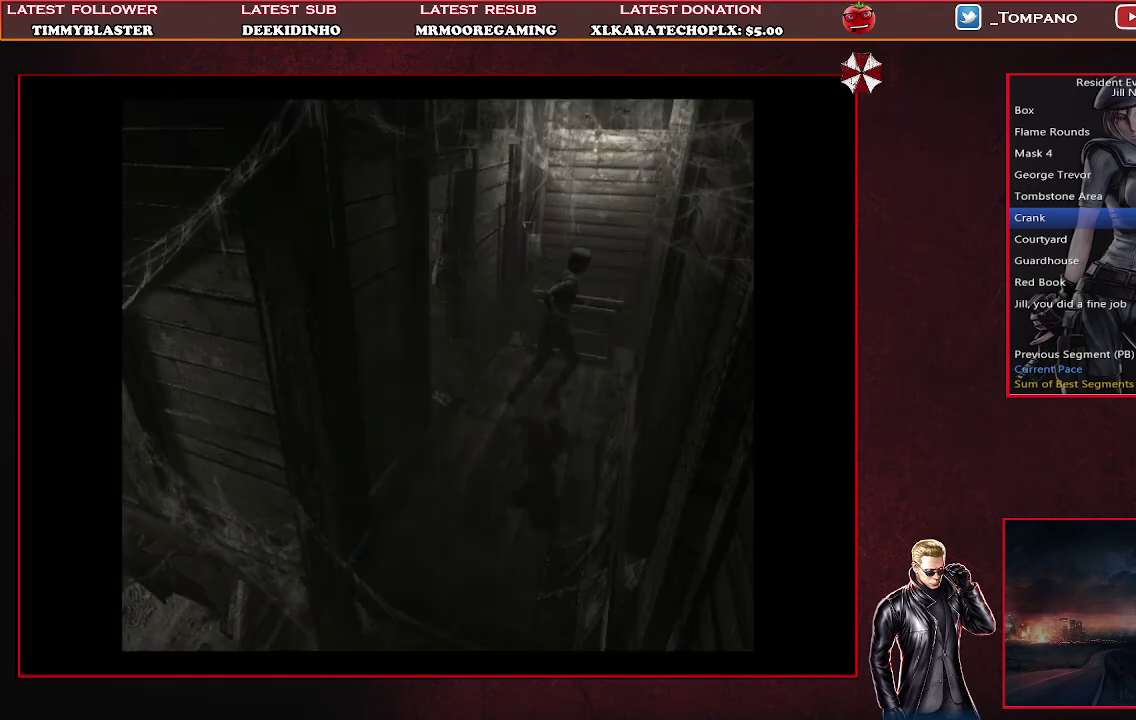
{"buttons": ["DPAD_UP", "DPAD_LEFT"], "left_stick": "center", "events": [[33, "CROSS", "down"], [200, "SQUARE", "up"], [233, "CROSS", "up"], [367, "CROSS", "down"], [467, "CROSS", "up"]]}
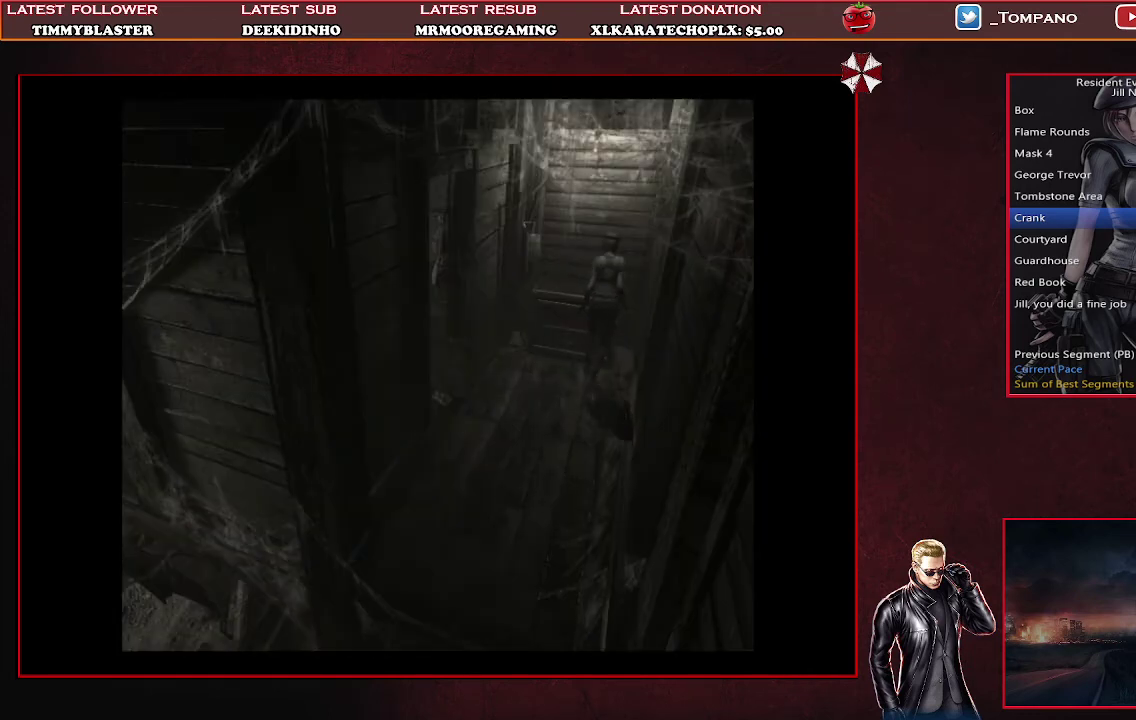
{"buttons": ["DPAD_UP", "DPAD_LEFT"], "left_stick": "center", "events": [[33, "CROSS", "down"], [133, "CROSS", "up"], [200, "CROSS", "down"], [300, "CROSS", "up"], [367, "CROSS", "down"], [433, "CROSS", "up"]]}
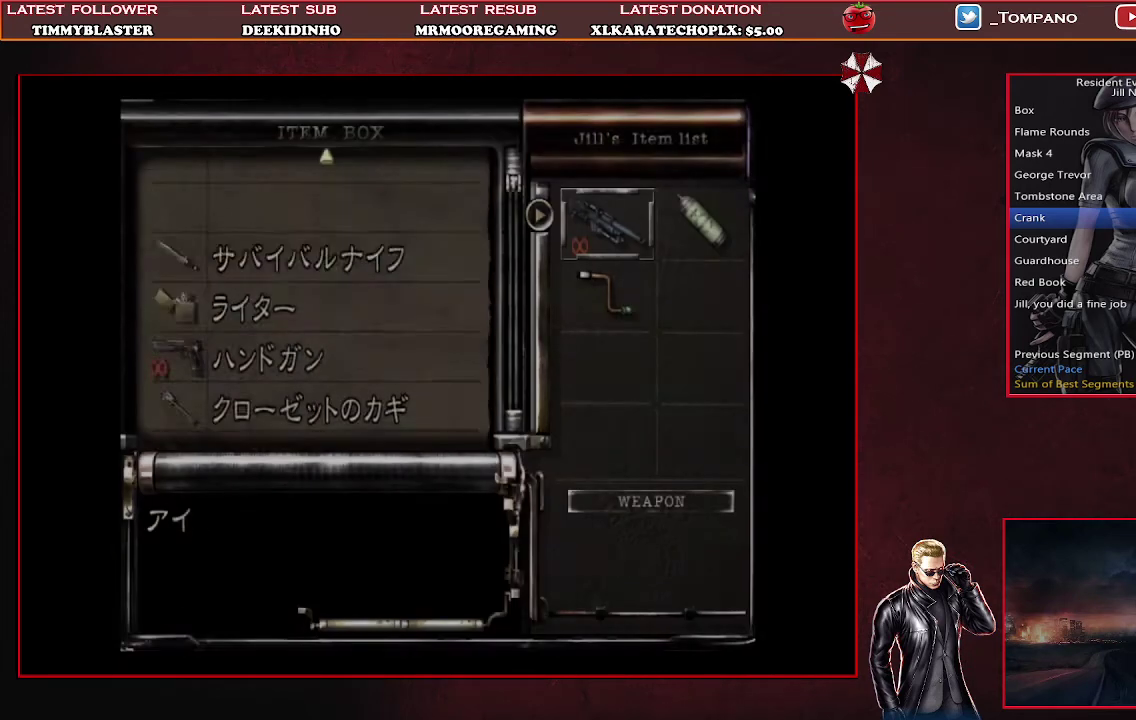
{"buttons": [], "left_stick": "center", "events": [[33, "DPAD_LEFT", "up"], [33, "DPAD_UP", "up"]]}
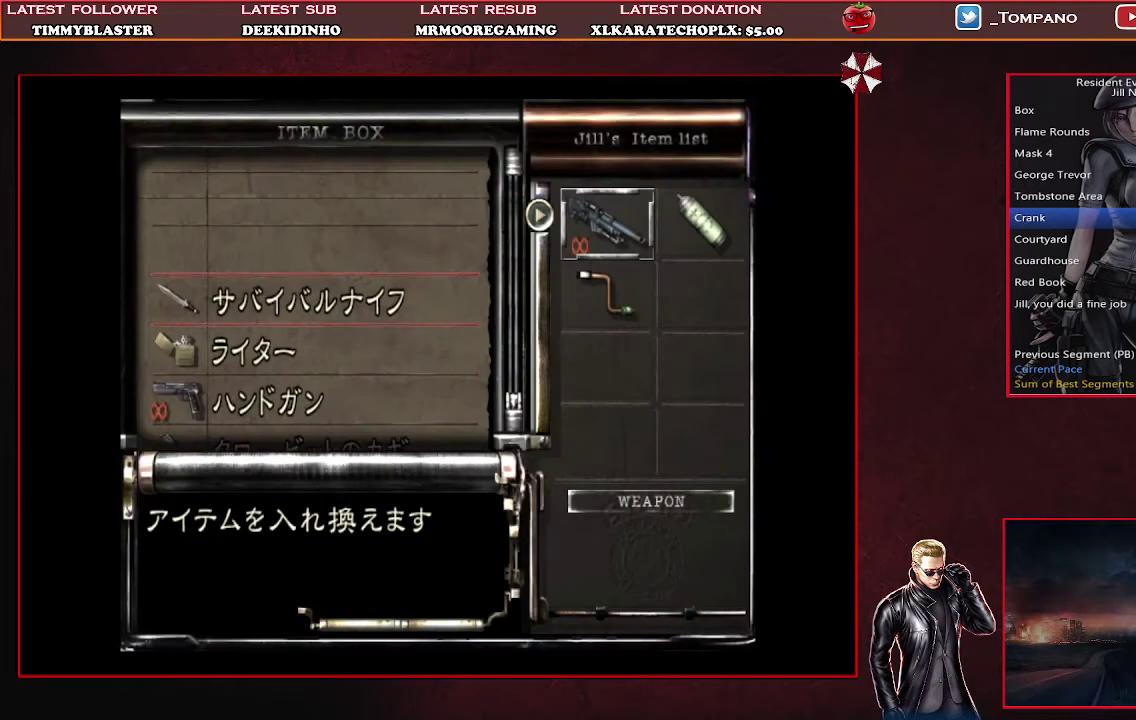
{"buttons": [], "left_stick": "center", "events": [[33, "DPAD_DOWN", "down"], [133, "DPAD_DOWN", "up"], [367, "SQUARE", "down"], [500, "SQUARE", "up"]]}
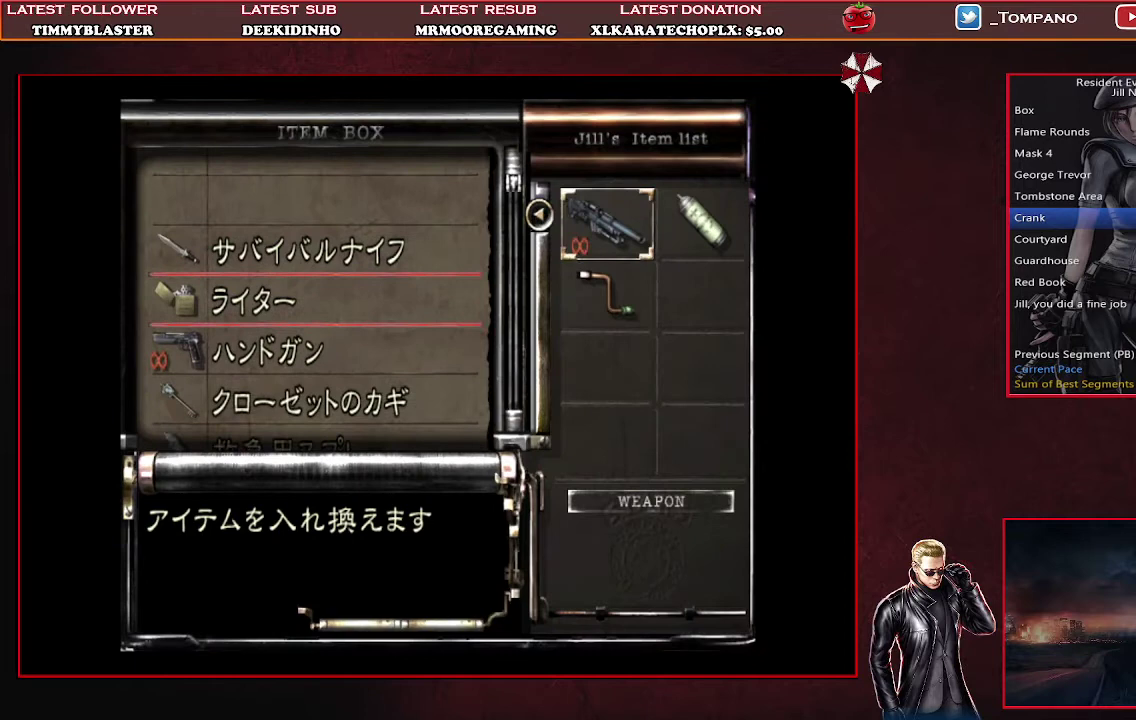
{"buttons": ["CROSS"], "left_stick": "center", "events": [[133, "DPAD_DOWN", "down"], [267, "DPAD_DOWN", "up"], [333, "DPAD_RIGHT", "down"], [467, "DPAD_RIGHT", "up"], [500, "CROSS", "down"]]}
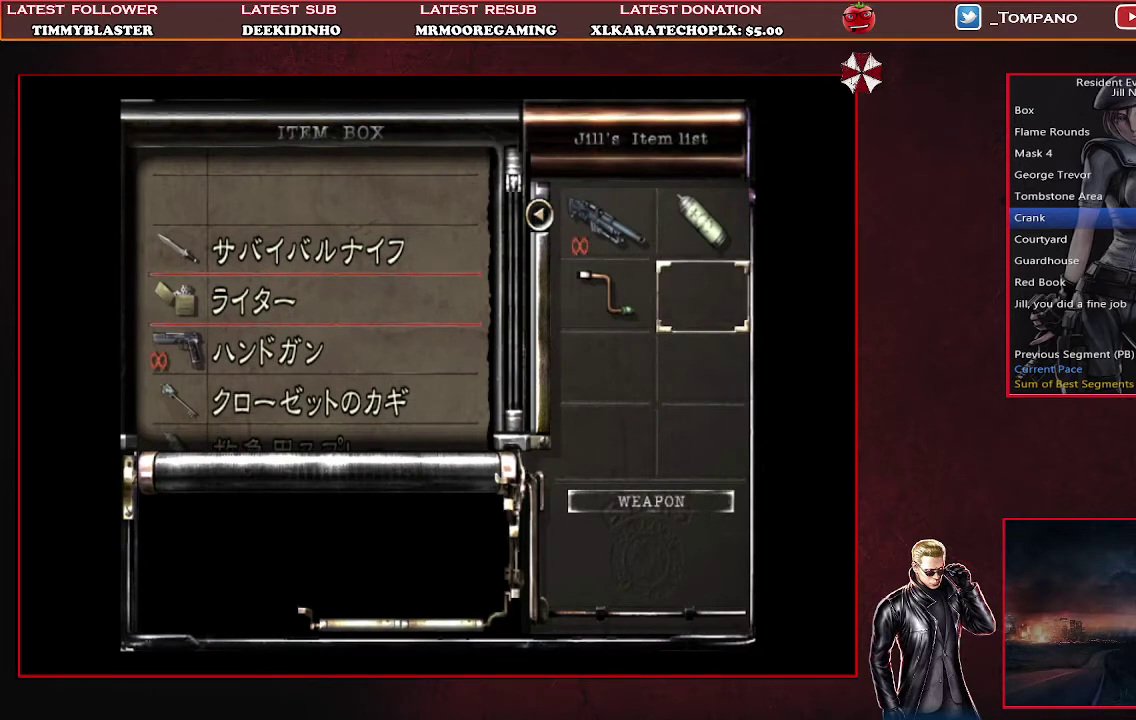
{"buttons": [], "left_stick": "center", "events": [[133, "CROSS", "up"], [267, "DPAD_DOWN", "down"], [367, "DPAD_DOWN", "up"]]}
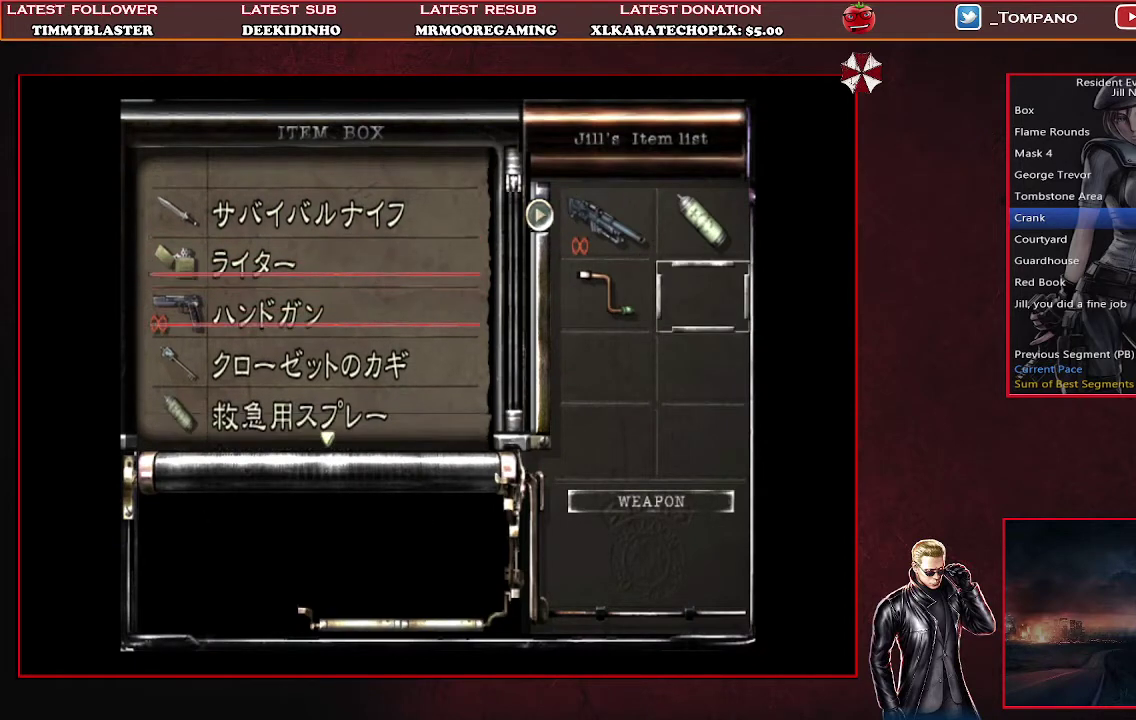
{"buttons": ["DPAD_DOWN"], "left_stick": "center", "events": [[100, "DPAD_DOWN", "down"], [200, "DPAD_DOWN", "up"], [400, "DPAD_DOWN", "down"]]}
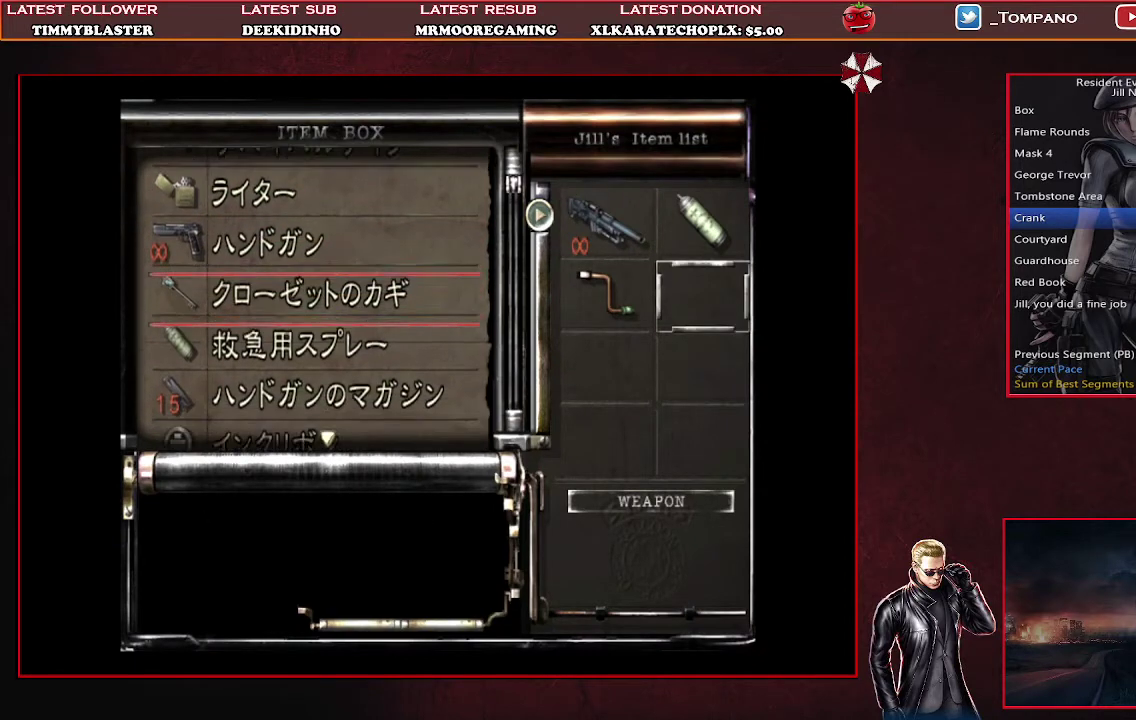
{"buttons": ["SQUARE"], "left_stick": "center", "events": [[33, "DPAD_DOWN", "up"], [233, "CROSS", "down"], [367, "CROSS", "up"], [500, "SQUARE", "down"]]}
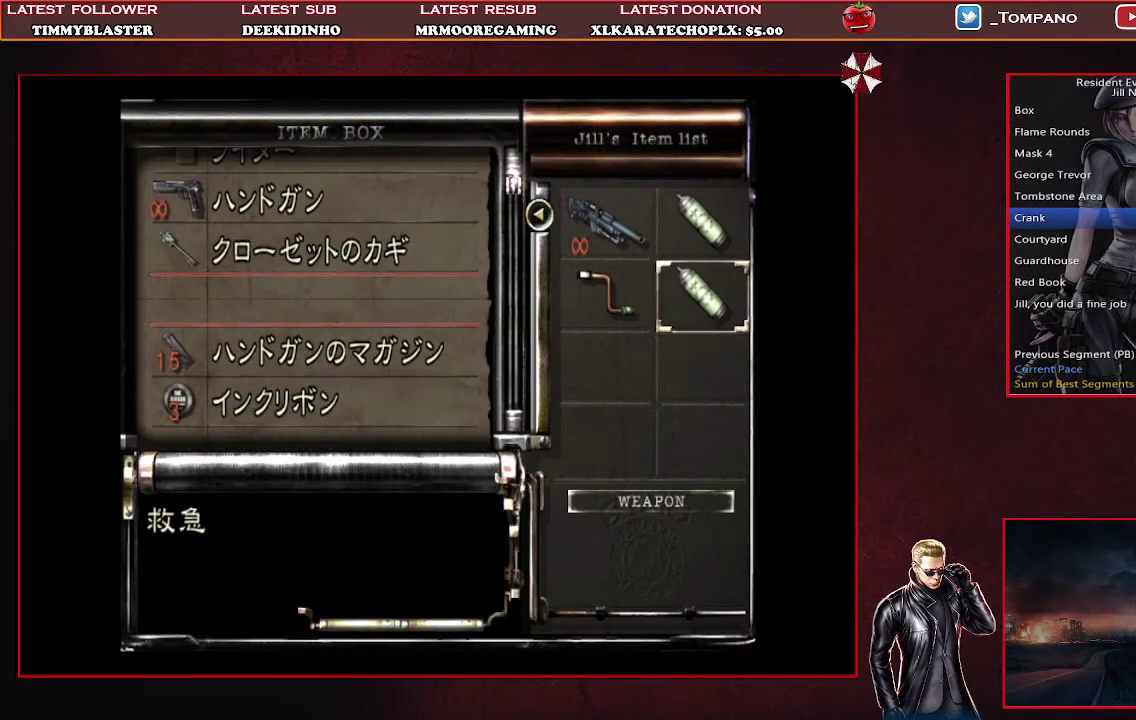
{"buttons": ["SQUARE", "DPAD_LEFT"], "left_stick": "center", "events": [[100, "DPAD_LEFT", "down"], [133, "SQUARE", "up"], [433, "SQUARE", "down"]]}
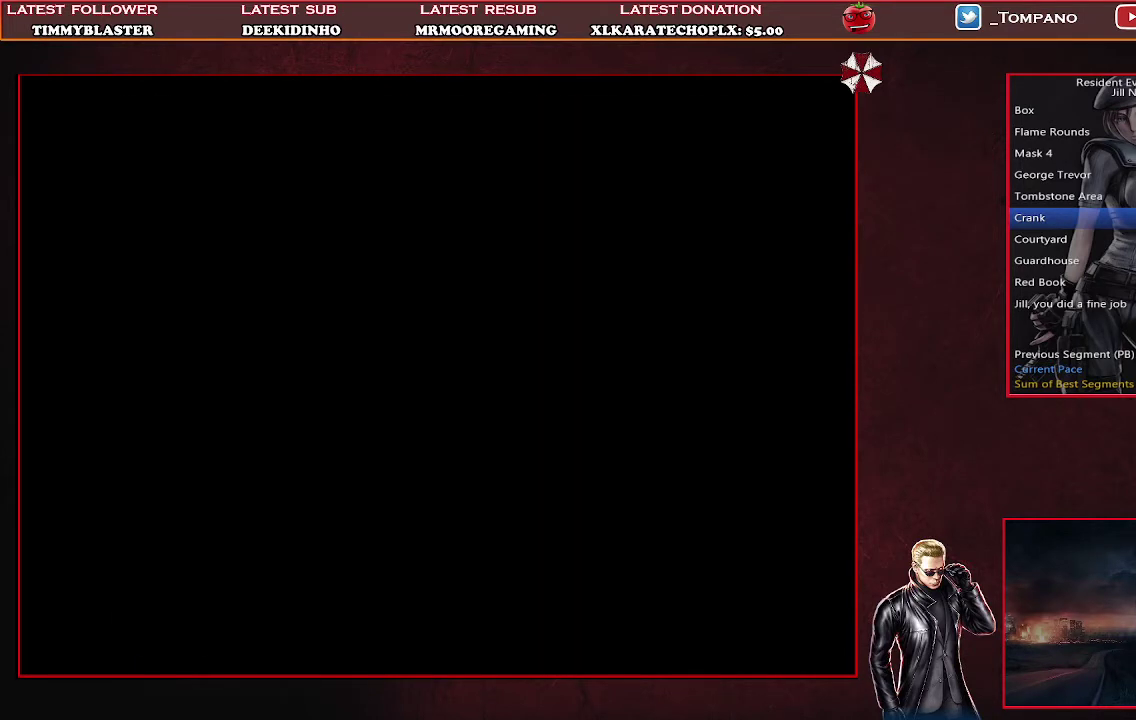
{"buttons": ["SQUARE", "DPAD_LEFT"], "left_stick": "center", "events": []}
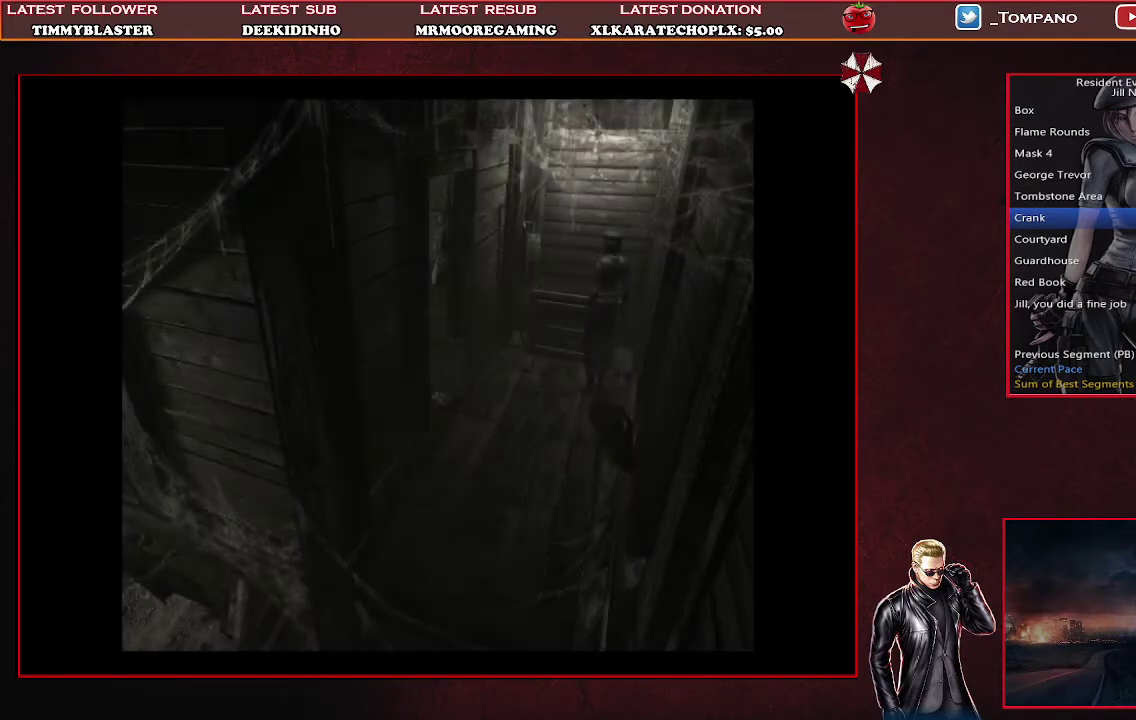
{"buttons": ["SQUARE", "DPAD_UP", "DPAD_LEFT"], "left_stick": "center", "events": [[167, "DPAD_UP", "down"]]}
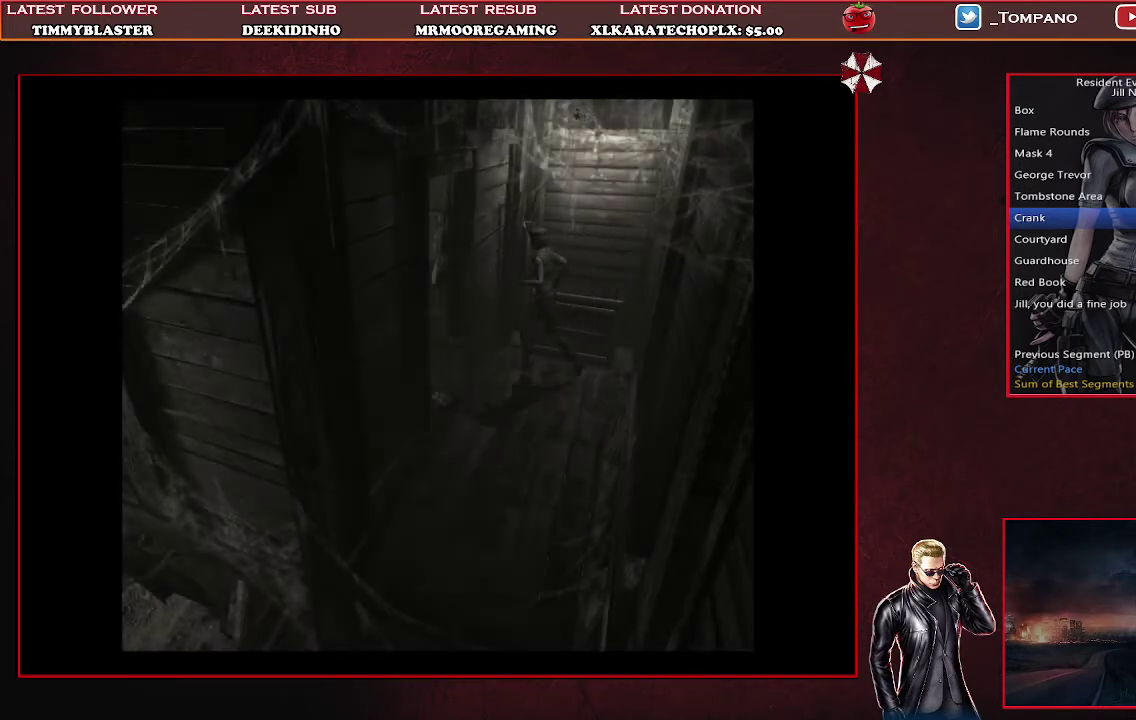
{"buttons": ["SQUARE", "DPAD_UP", "DPAD_RIGHT"], "left_stick": "center", "events": [[267, "DPAD_LEFT", "up"], [367, "DPAD_RIGHT", "down"]]}
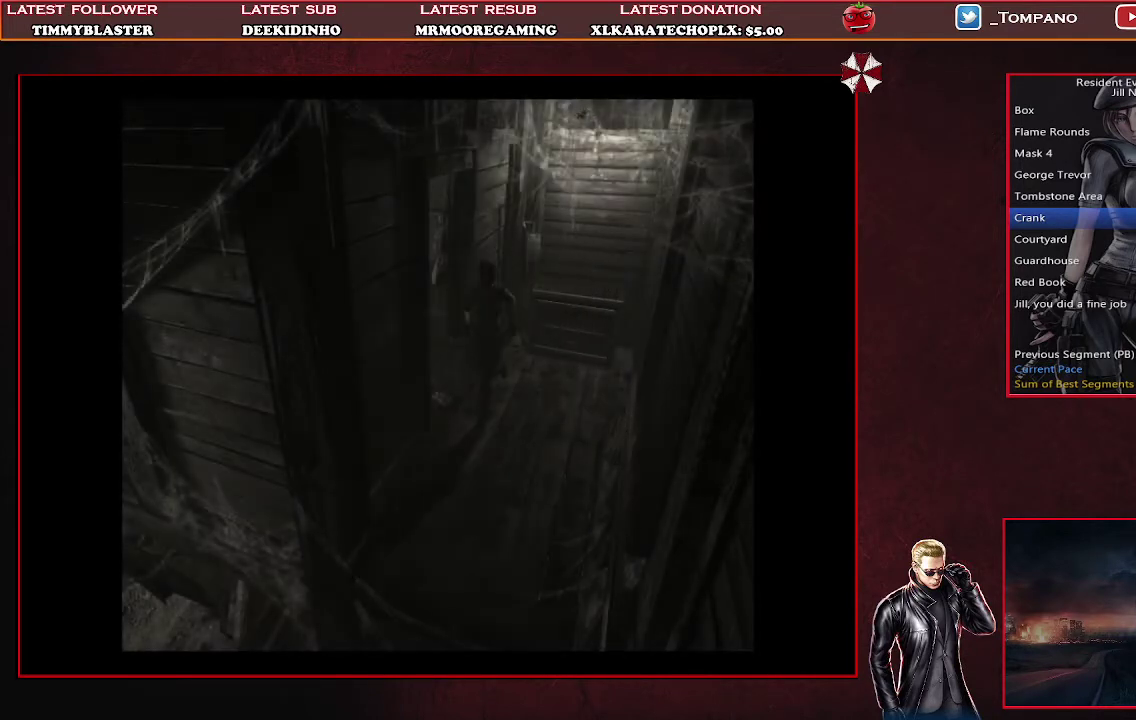
{"buttons": ["SQUARE", "DPAD_UP", "DPAD_RIGHT"], "left_stick": "center", "events": []}
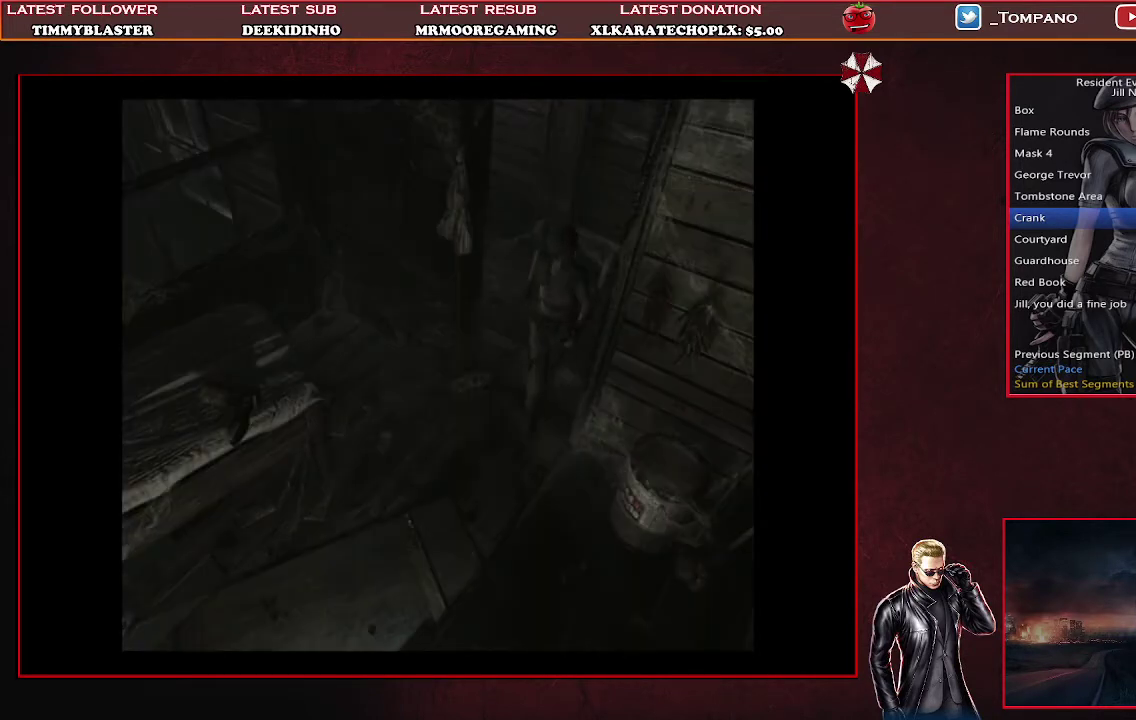
{"buttons": ["SQUARE", "DPAD_UP", "DPAD_LEFT"], "left_stick": "center", "events": [[33, "DPAD_RIGHT", "up"], [100, "DPAD_RIGHT", "down"], [267, "DPAD_RIGHT", "up"], [500, "DPAD_LEFT", "down"]]}
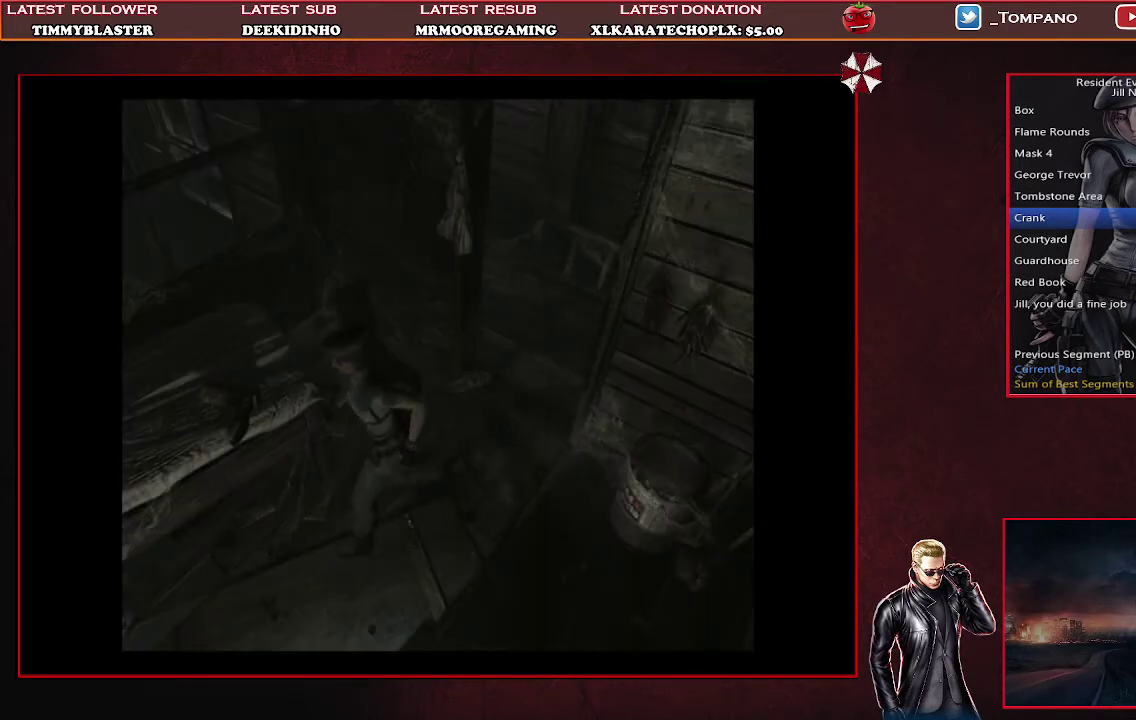
{"buttons": ["SQUARE", "DPAD_UP"], "left_stick": "center", "events": [[267, "DPAD_LEFT", "up"]]}
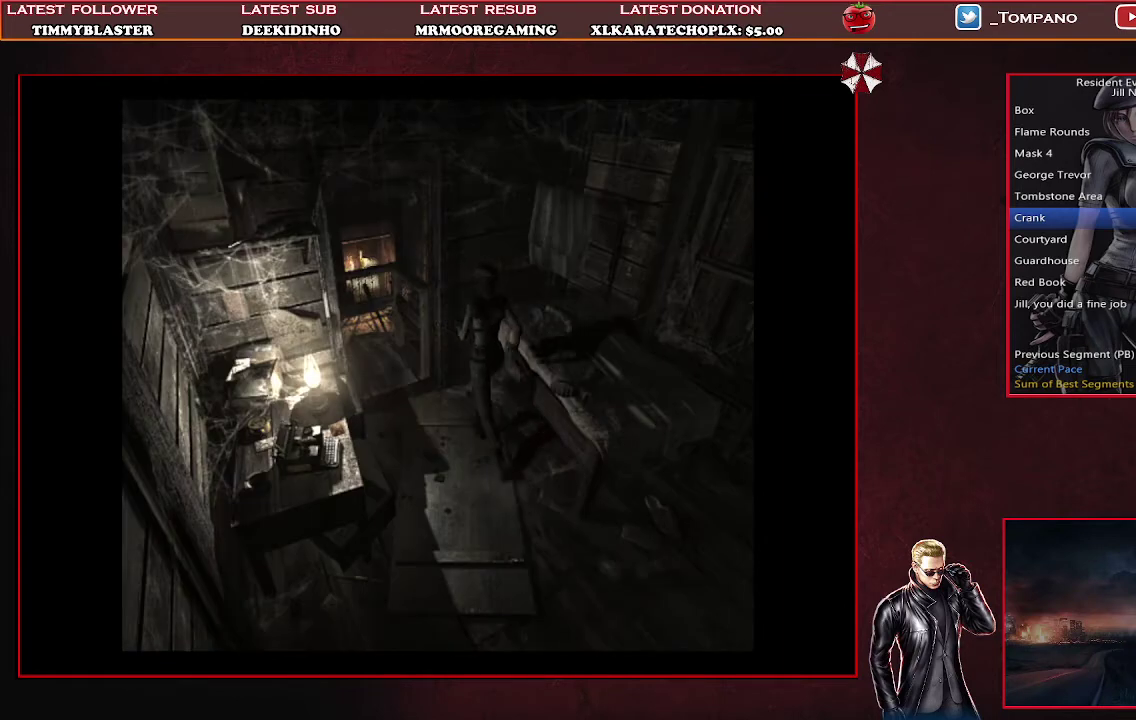
{"buttons": ["SQUARE", "DPAD_UP", "DPAD_LEFT"], "left_stick": "center", "events": [[200, "DPAD_LEFT", "down"]]}
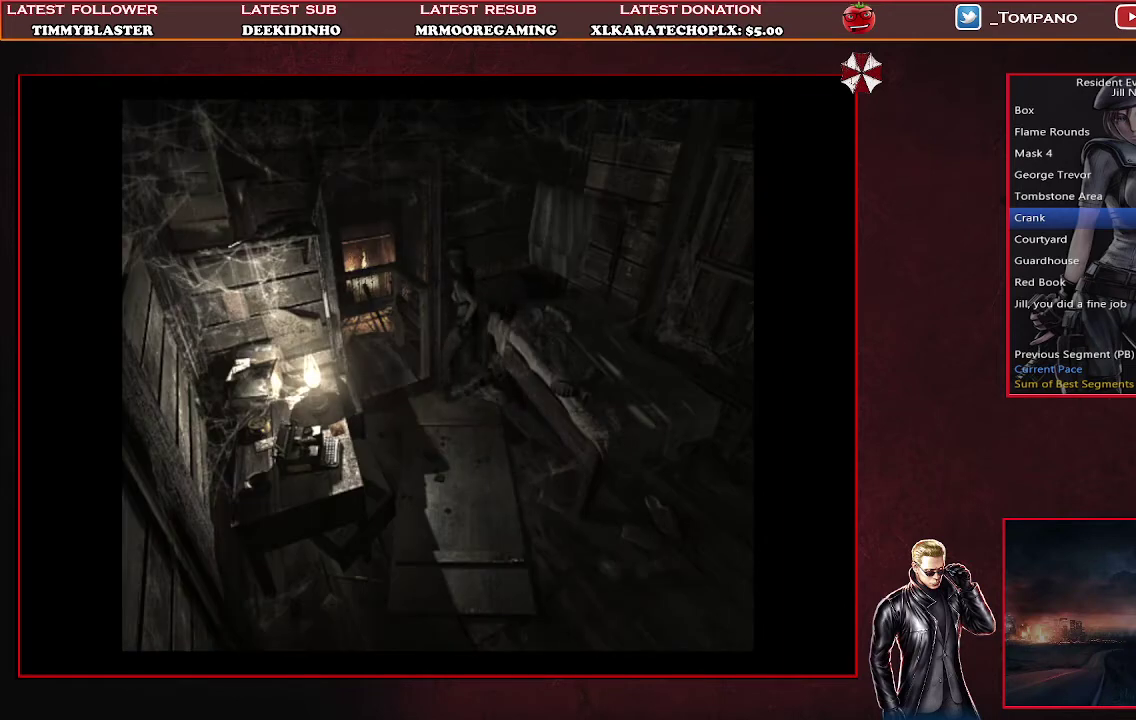
{"buttons": ["SQUARE", "DPAD_UP", "DPAD_RIGHT"], "left_stick": "center", "events": [[133, "DPAD_LEFT", "up"], [200, "DPAD_RIGHT", "down"]]}
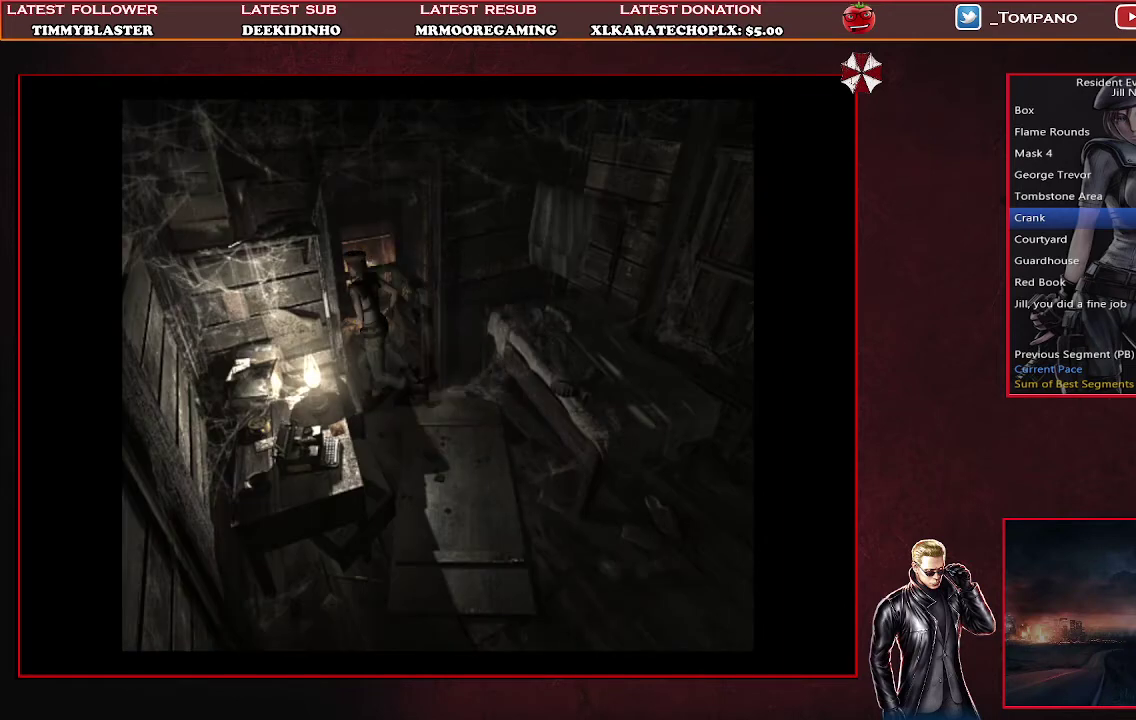
{"buttons": [], "left_stick": "center", "events": [[300, "DPAD_RIGHT", "up"], [367, "SQUARE", "up"], [433, "DPAD_UP", "up"]]}